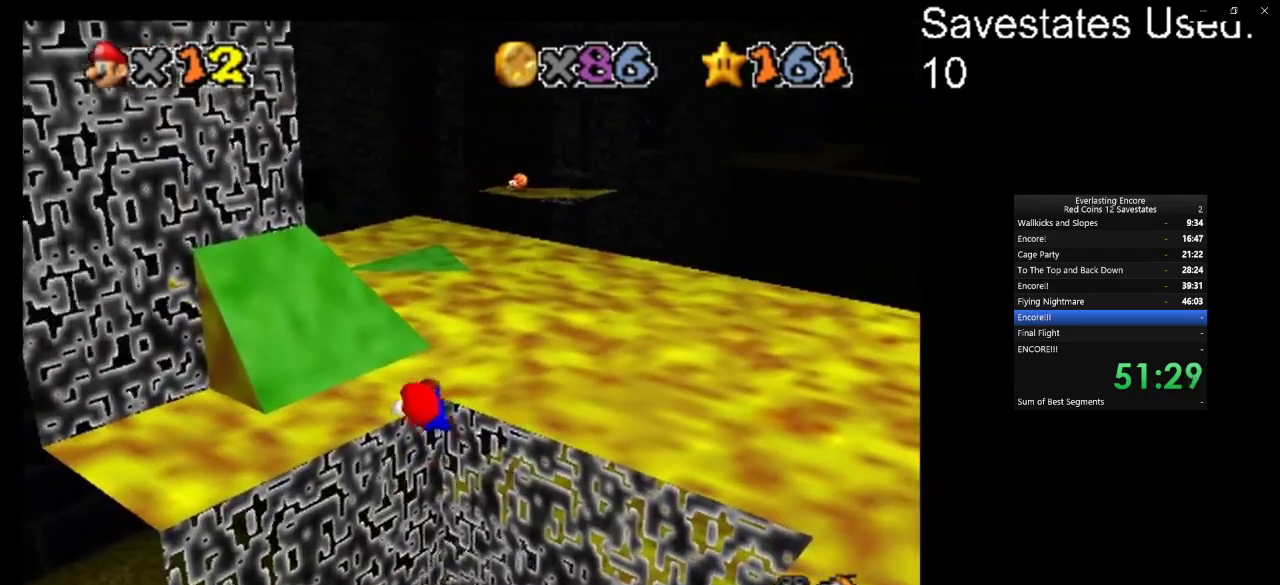
Gameplay with a controller (Nintendo layout); each line is a JSON object with the inputs held at the frame after it (dt_ms = milliseconds from this image to that frame). "events" lists button and stick changes between this image and that frame as [ms after this image, input, new state], when the widget could be followed in between. Not read: B L3 R3.
{"dt_ms": 500, "buttons": ["A"], "left_stick": "up-left", "events": [[400, "A", "down"], [467, "left_stick", "up-left"]]}
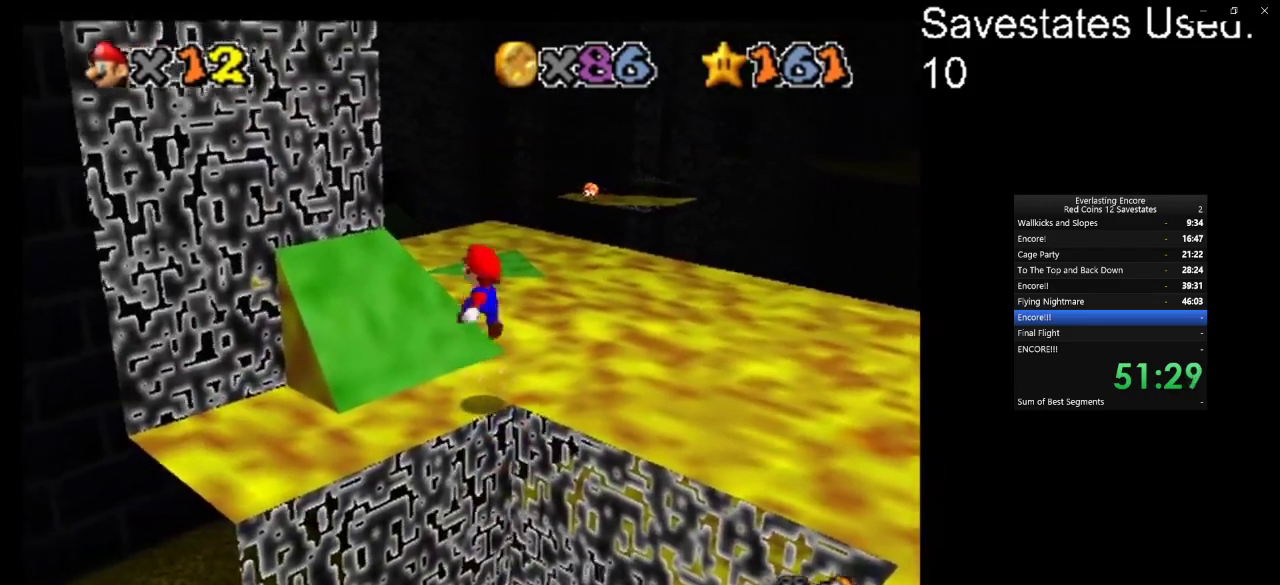
{"dt_ms": 700, "buttons": [], "left_stick": "up", "events": [[233, "left_stick", "up"], [367, "left_stick", "up-left"], [533, "A", "up"], [633, "left_stick", "up"]]}
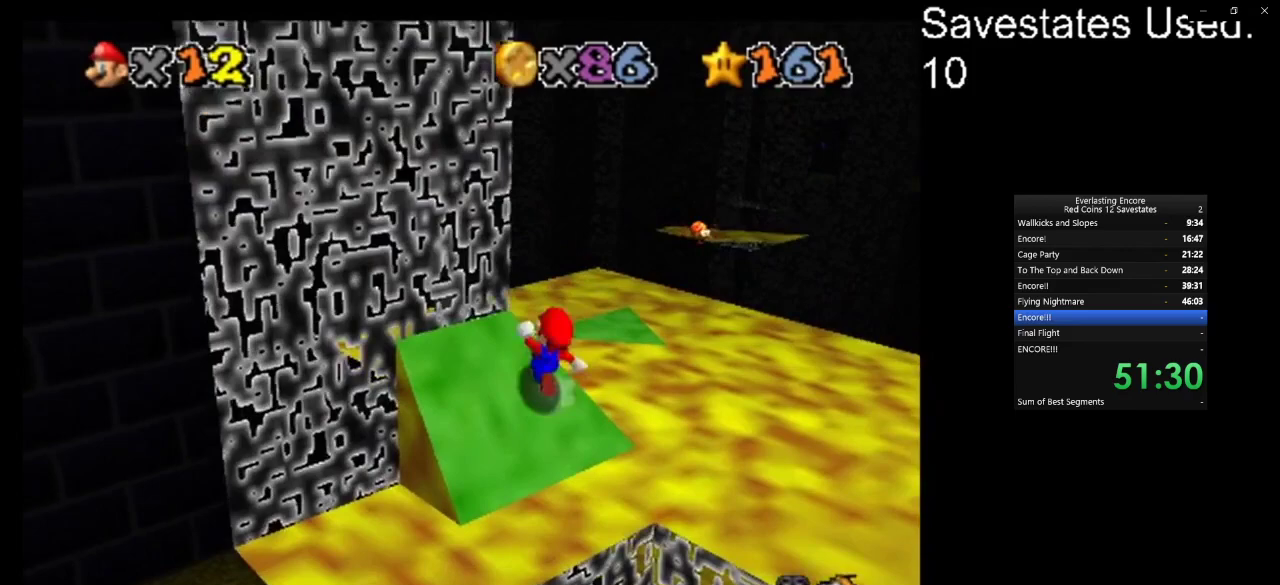
{"dt_ms": 300, "buttons": ["A"], "left_stick": "up", "events": [[167, "A", "down"]]}
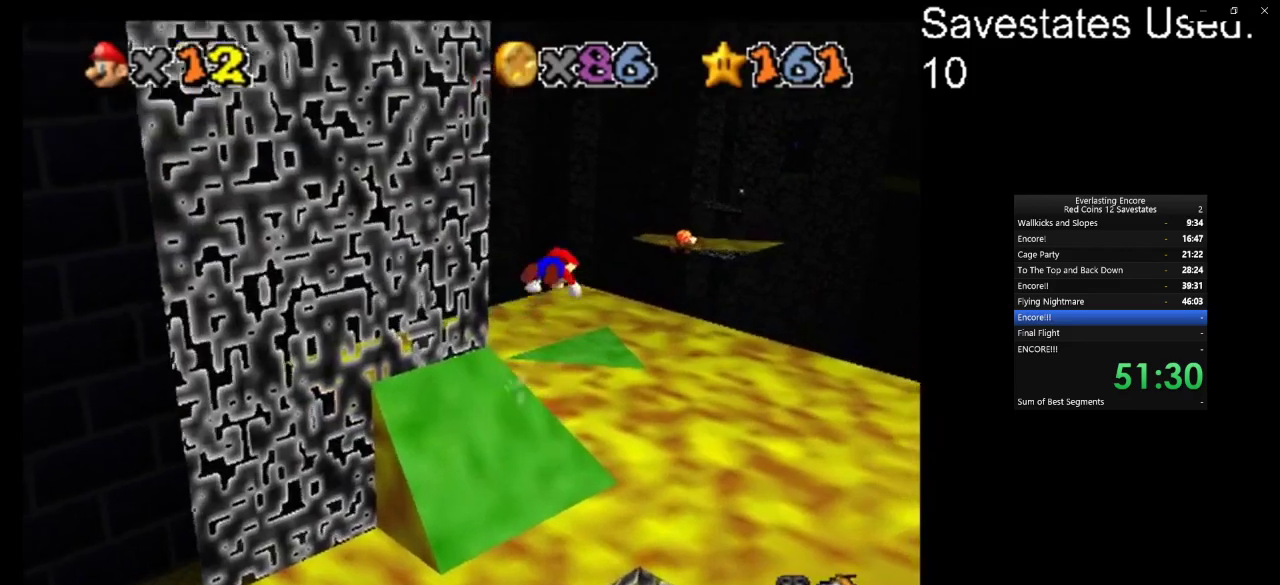
{"dt_ms": 500, "buttons": [], "left_stick": "down-left", "events": [[167, "A", "up"], [300, "left_stick", "up-left"], [433, "left_stick", "down-left"]]}
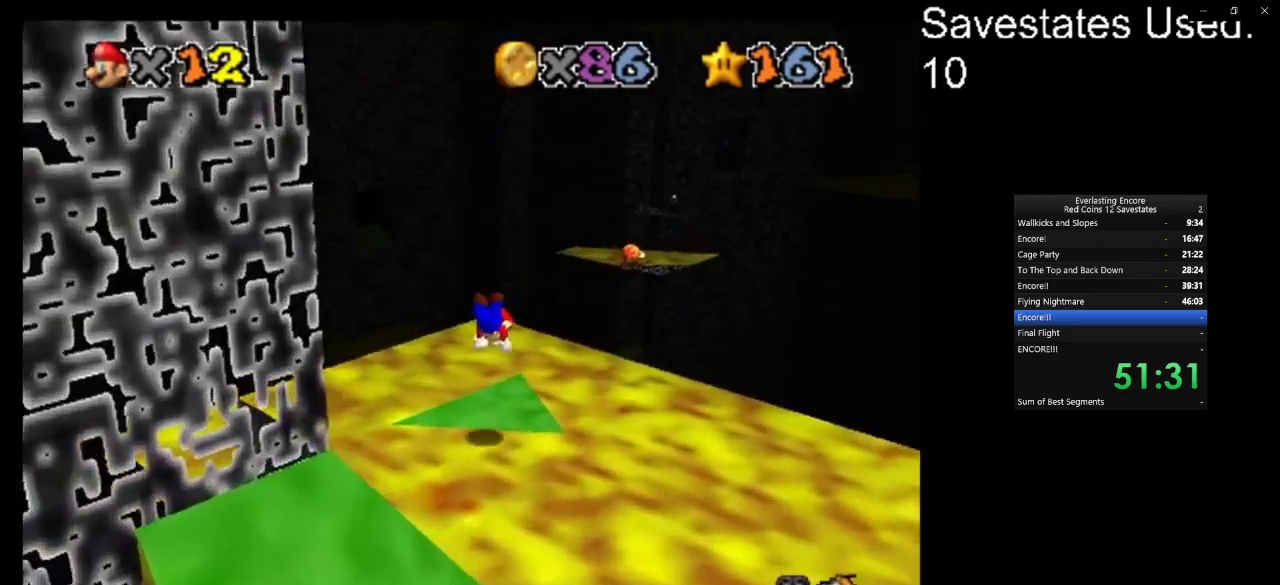
{"dt_ms": 600, "buttons": ["C_DOWN", "C_LEFT"], "left_stick": "down", "events": [[167, "left_stick", "down"], [233, "A", "down"], [233, "left_stick", "down-left"], [400, "A", "up"], [500, "C_DOWN", "down"], [500, "C_LEFT", "down"], [567, "left_stick", "down"]]}
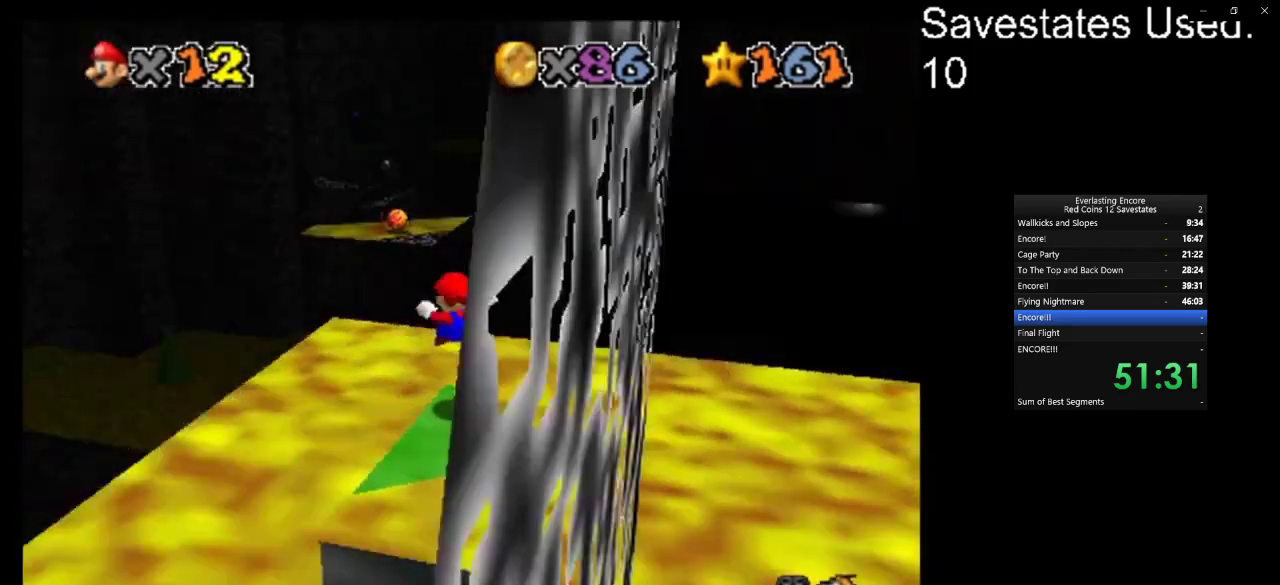
{"dt_ms": 400, "buttons": ["DPAD_RIGHT"], "left_stick": "center", "events": [[33, "C_DOWN", "up"], [33, "C_LEFT", "up"], [67, "left_stick", "center"], [167, "DPAD_RIGHT", "down"]]}
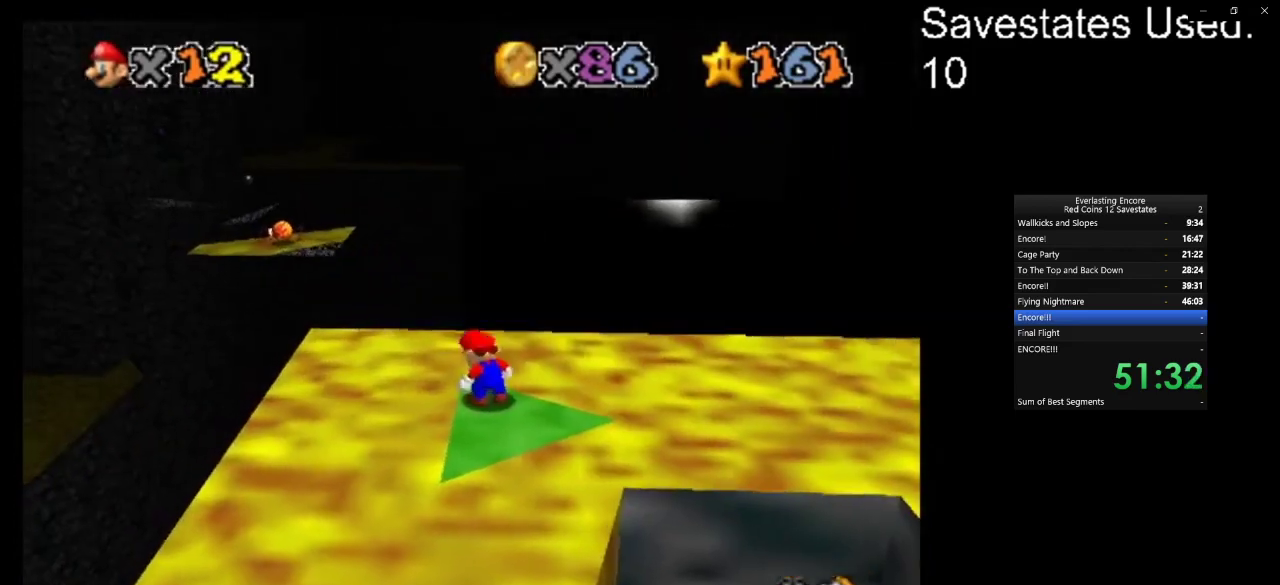
{"dt_ms": 500, "buttons": ["DPAD_RIGHT"], "left_stick": "center", "events": []}
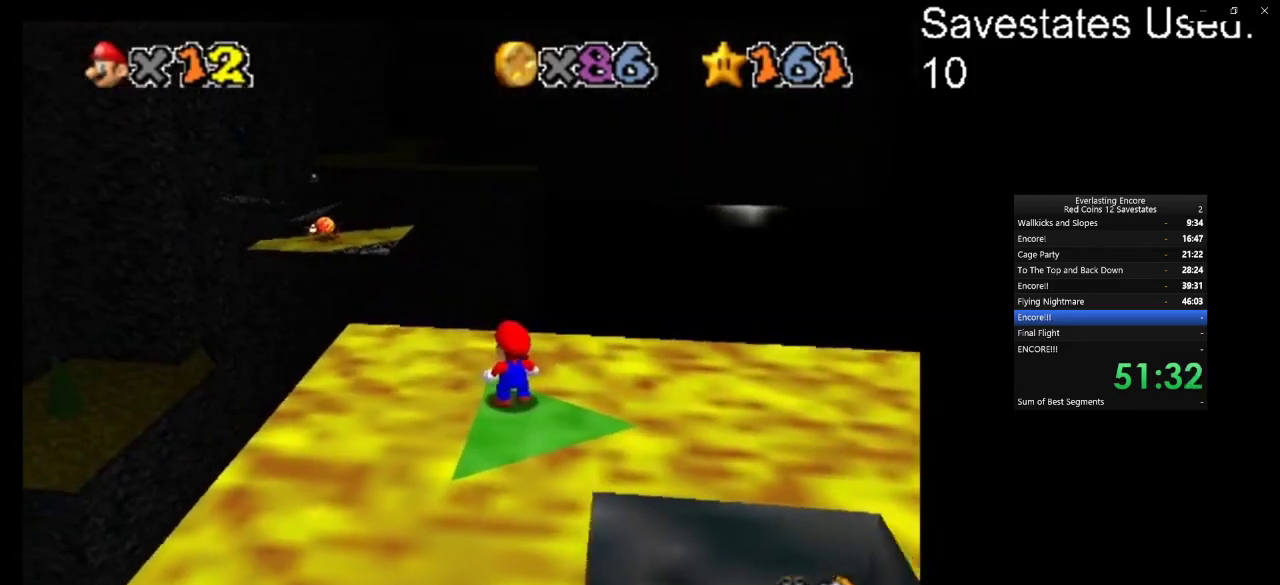
{"dt_ms": 500, "buttons": ["DPAD_RIGHT"], "left_stick": "center", "events": []}
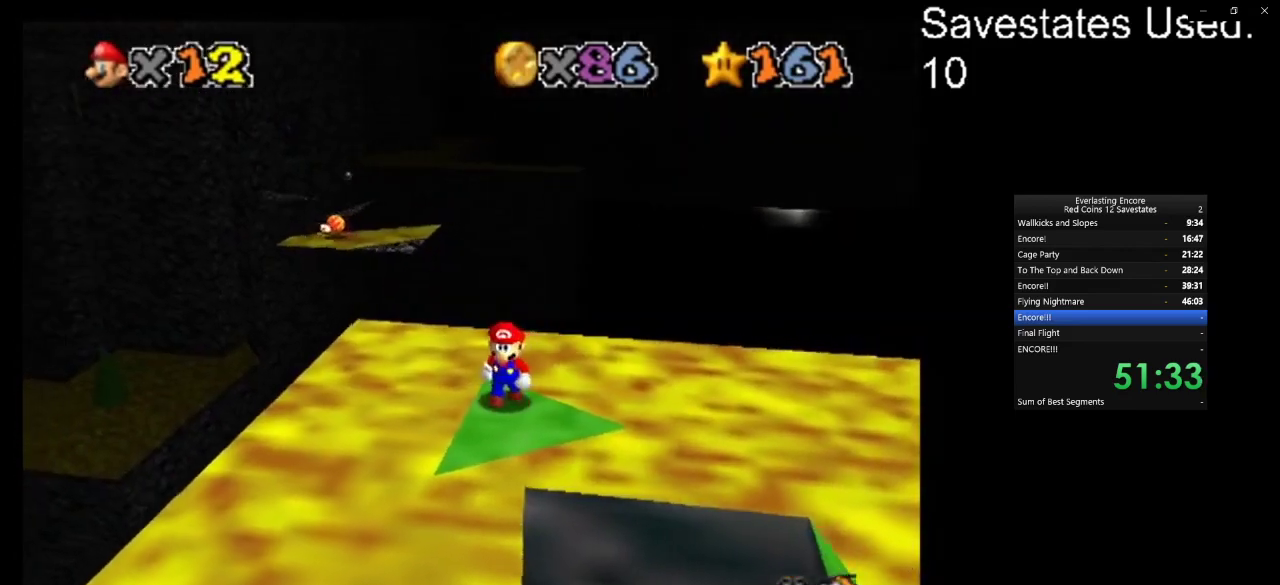
{"dt_ms": 500, "buttons": ["DPAD_RIGHT"], "left_stick": "center", "events": [[267, "left_stick", "down"], [333, "left_stick", "center"]]}
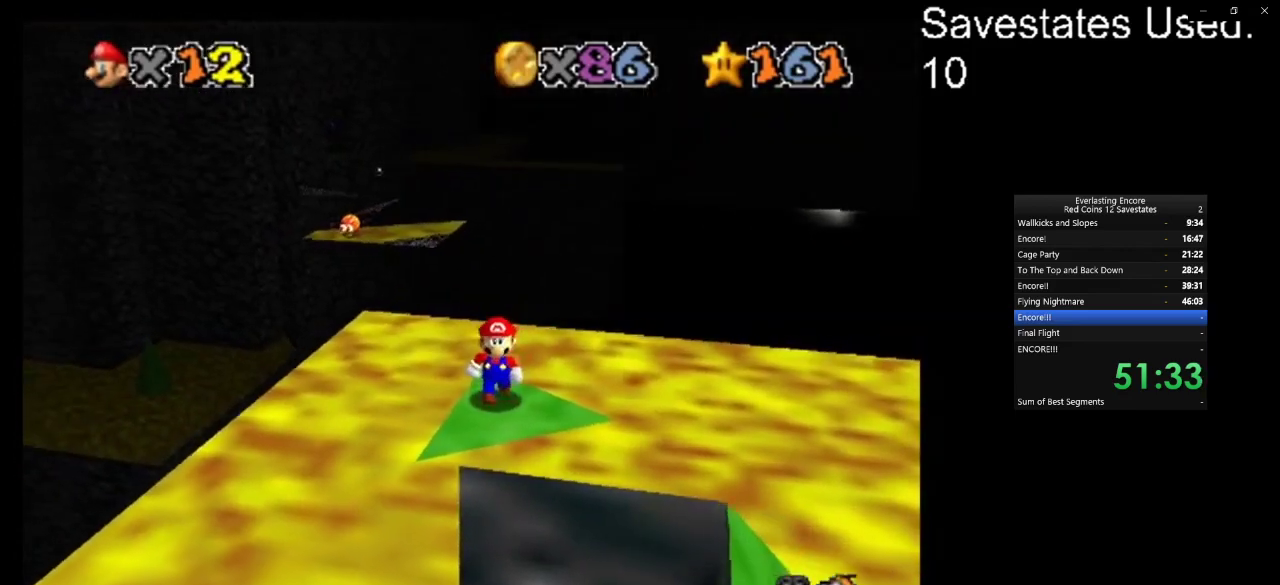
{"dt_ms": 500, "buttons": ["DPAD_RIGHT"], "left_stick": "center", "events": []}
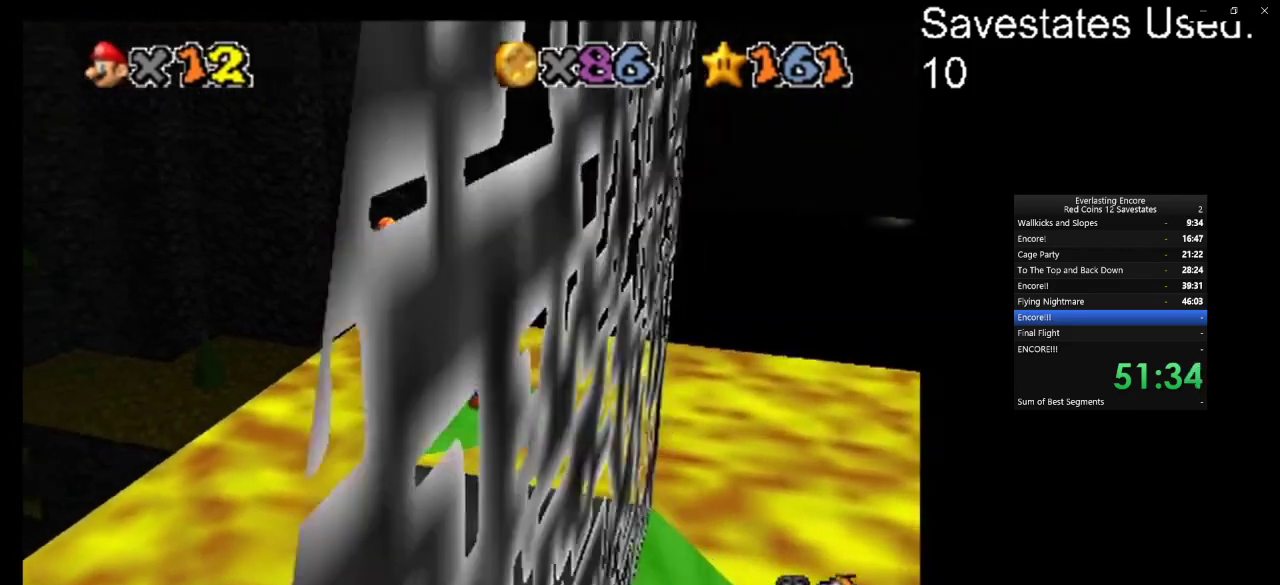
{"dt_ms": 400, "buttons": [], "left_stick": "center", "events": [[367, "DPAD_RIGHT", "up"]]}
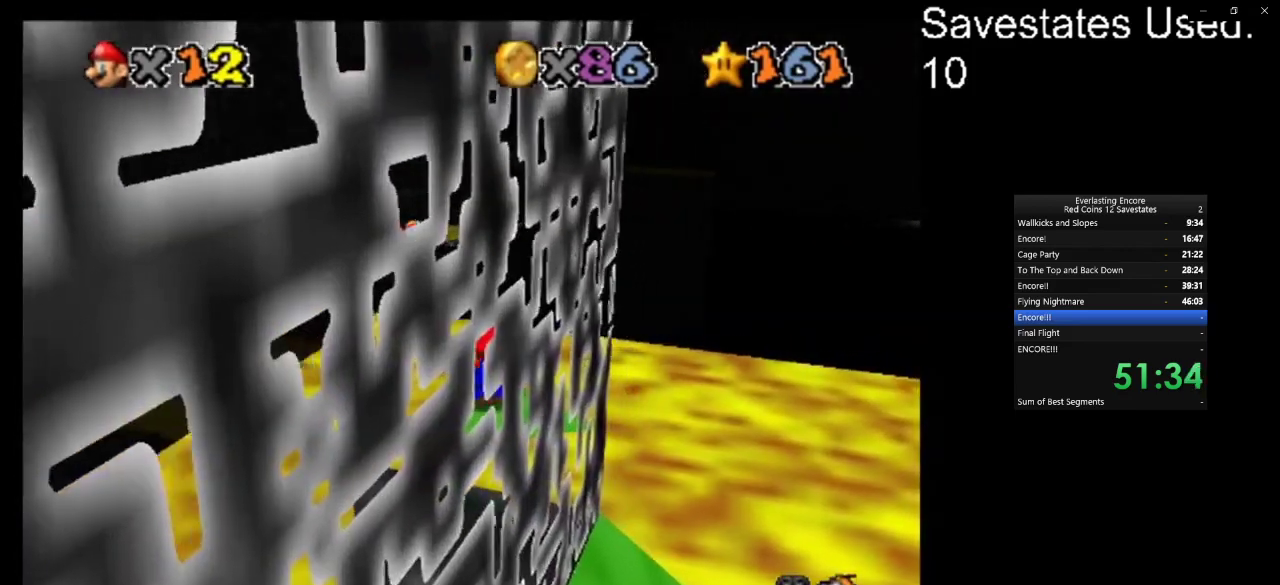
{"dt_ms": 600, "buttons": [], "left_stick": "center", "events": [[233, "left_stick", "up"], [300, "left_stick", "center"]]}
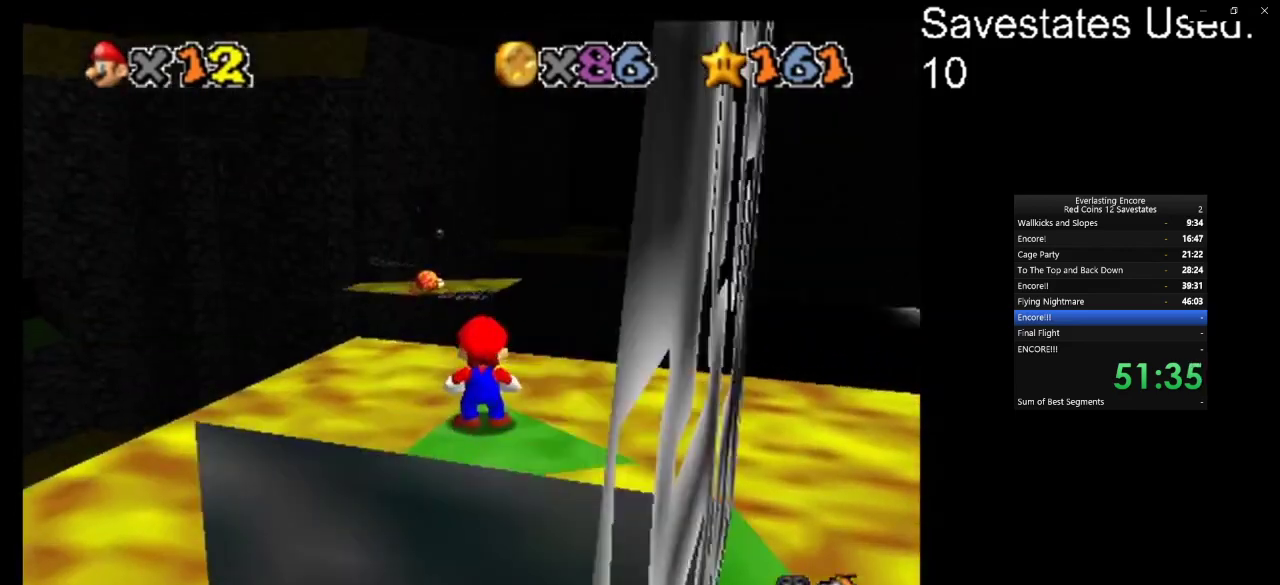
{"dt_ms": 600, "buttons": [], "left_stick": "down", "events": [[333, "A", "down"], [433, "A", "up"], [533, "left_stick", "down"]]}
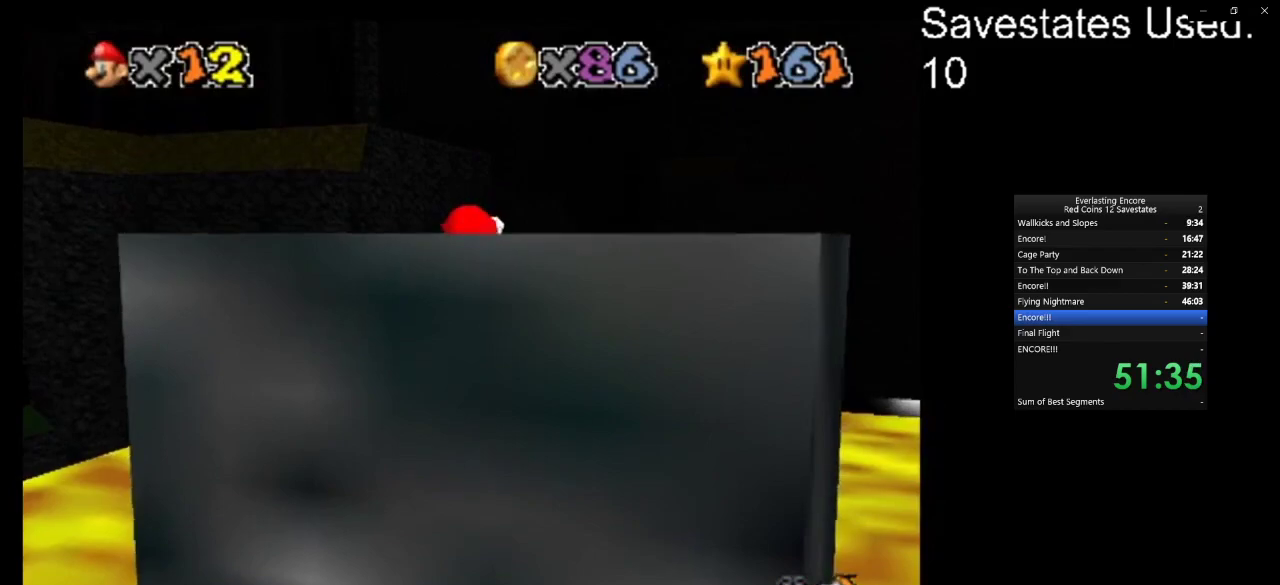
{"dt_ms": 400, "buttons": [], "left_stick": "center", "events": [[67, "DPAD_RIGHT", "down"], [67, "left_stick", "center"], [200, "DPAD_RIGHT", "up"]]}
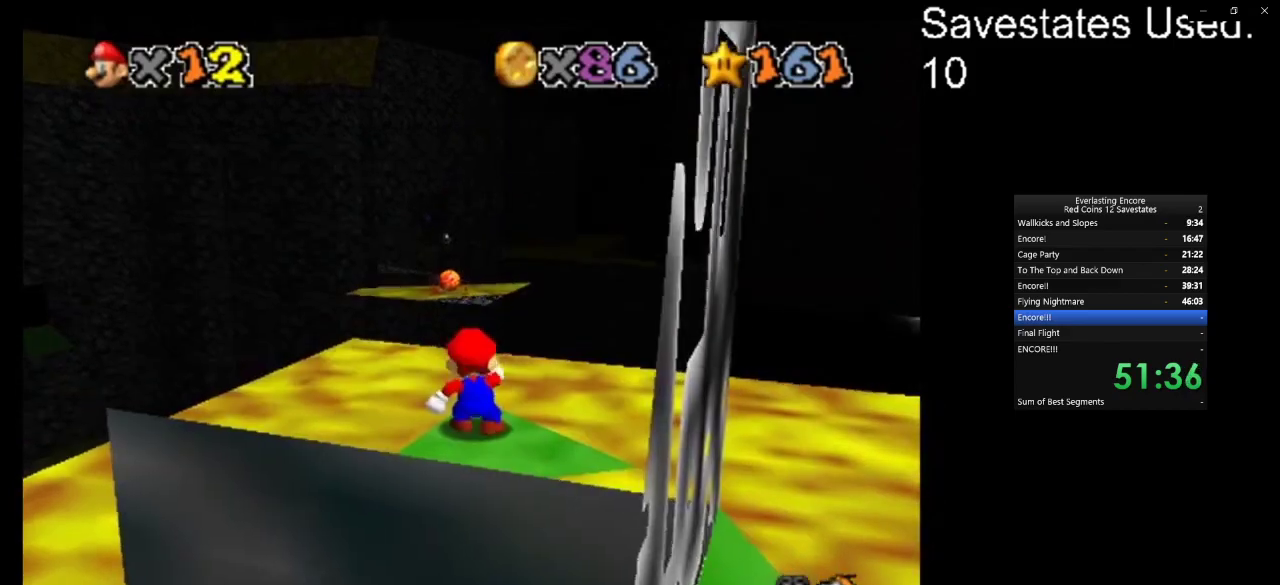
{"dt_ms": 500, "buttons": [], "left_stick": "center", "events": [[200, "A", "down"], [367, "A", "up"], [367, "left_stick", "down"], [500, "left_stick", "center"]]}
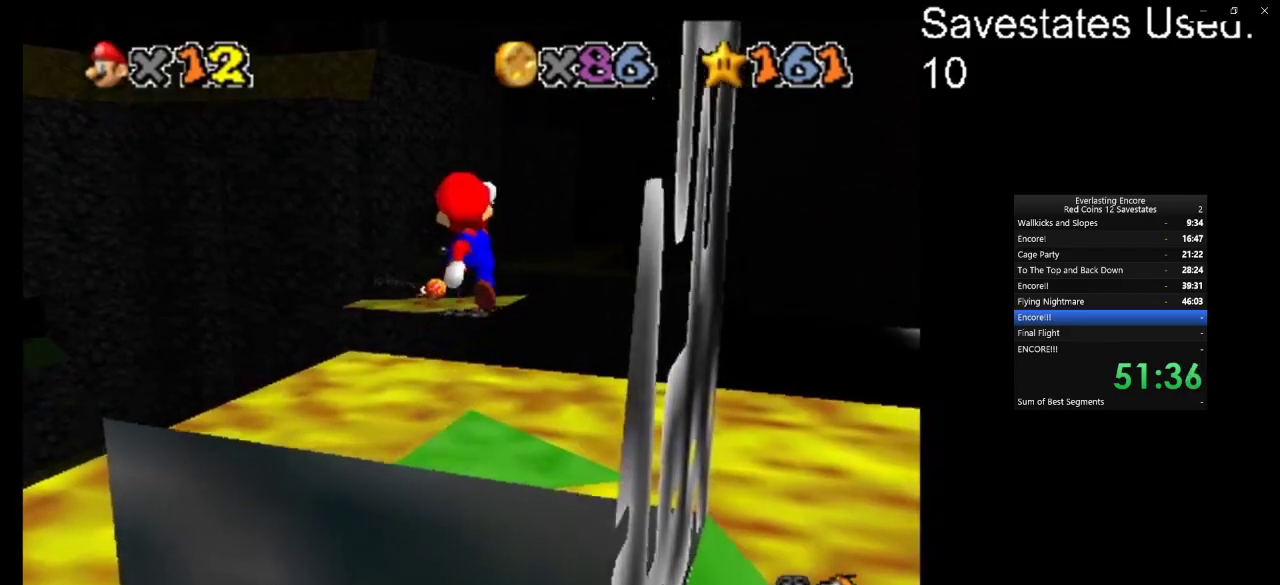
{"dt_ms": 300, "buttons": [], "left_stick": "center", "events": [[200, "DPAD_LEFT", "down"], [267, "DPAD_LEFT", "up"]]}
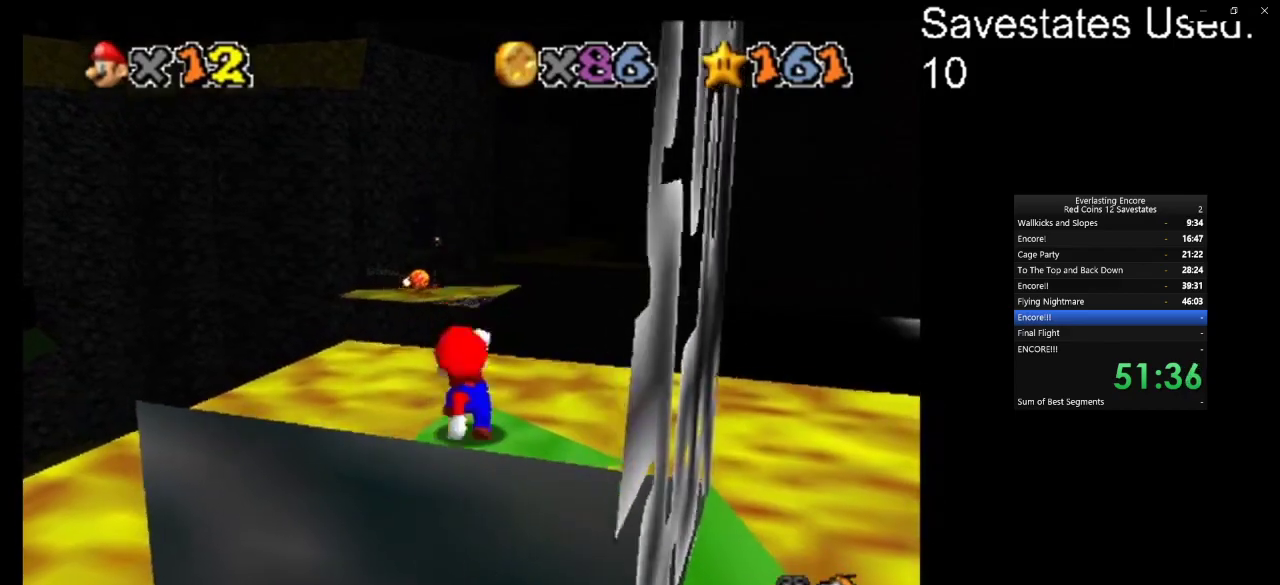
{"dt_ms": 800, "buttons": ["Z"], "left_stick": "down", "events": [[200, "left_stick", "up"], [467, "Z", "down"], [500, "A", "down"], [533, "left_stick", "down"], [633, "A", "up"]]}
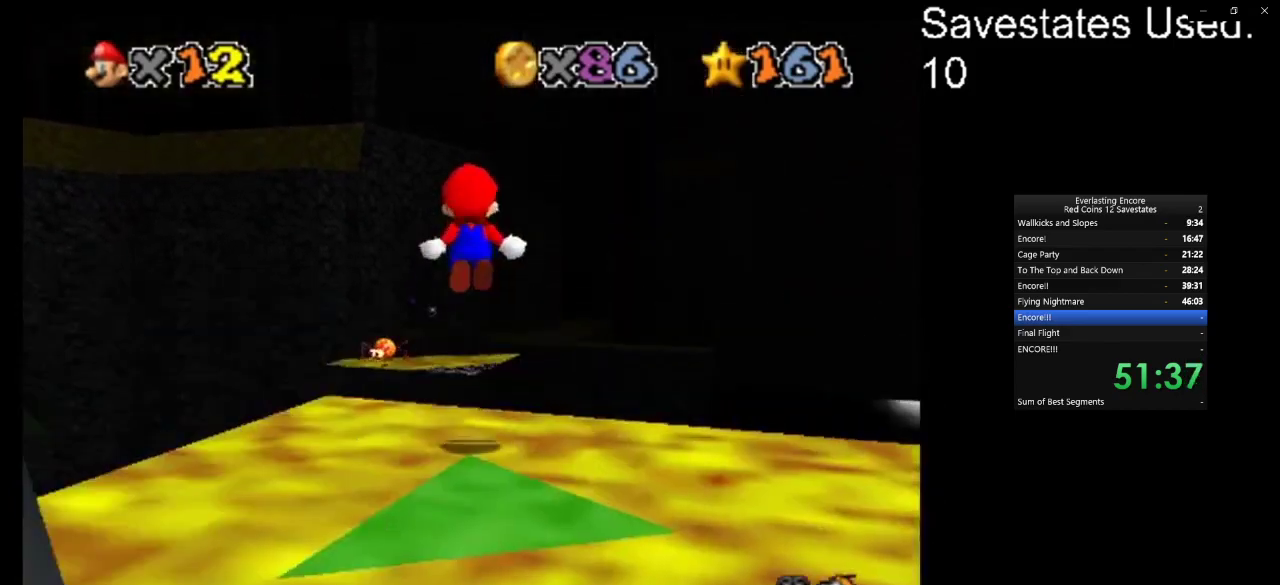
{"dt_ms": 400, "buttons": ["Z"], "left_stick": "center", "events": [[33, "C_DOWN", "down"], [33, "C_RIGHT", "down"], [100, "left_stick", "down-left"], [133, "C_DOWN", "up"], [133, "C_RIGHT", "up"], [333, "left_stick", "center"]]}
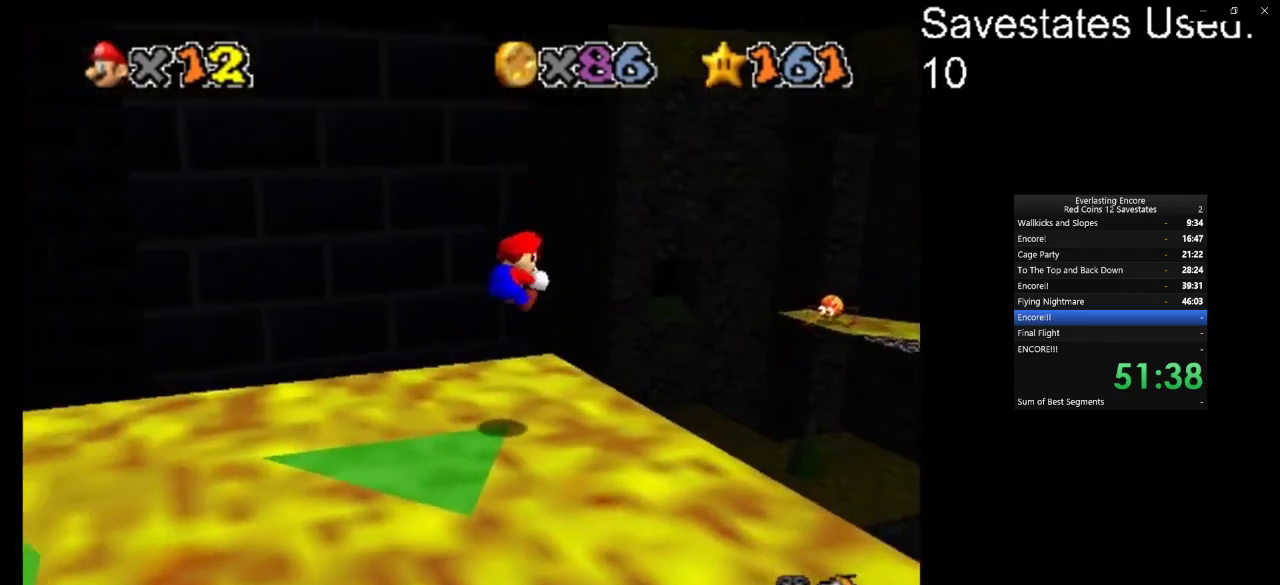
{"dt_ms": 500, "buttons": ["A", "Z"], "left_stick": "center", "events": [[267, "left_stick", "up-right"], [300, "A", "down"], [467, "left_stick", "center"]]}
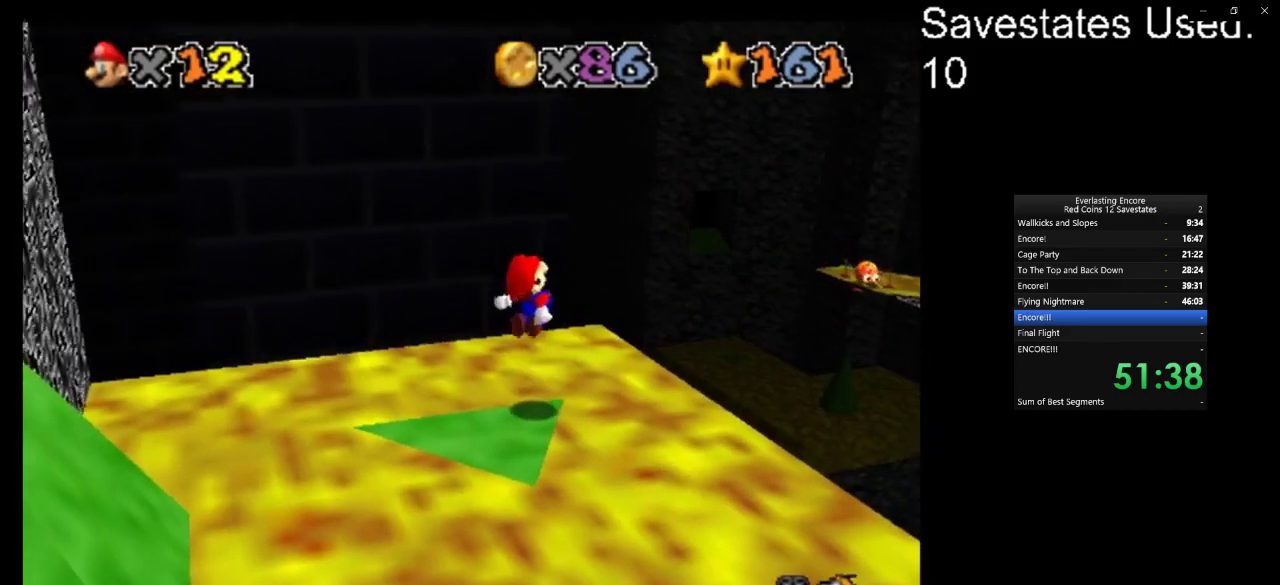
{"dt_ms": 300, "buttons": ["A", "Z"], "left_stick": "center", "events": []}
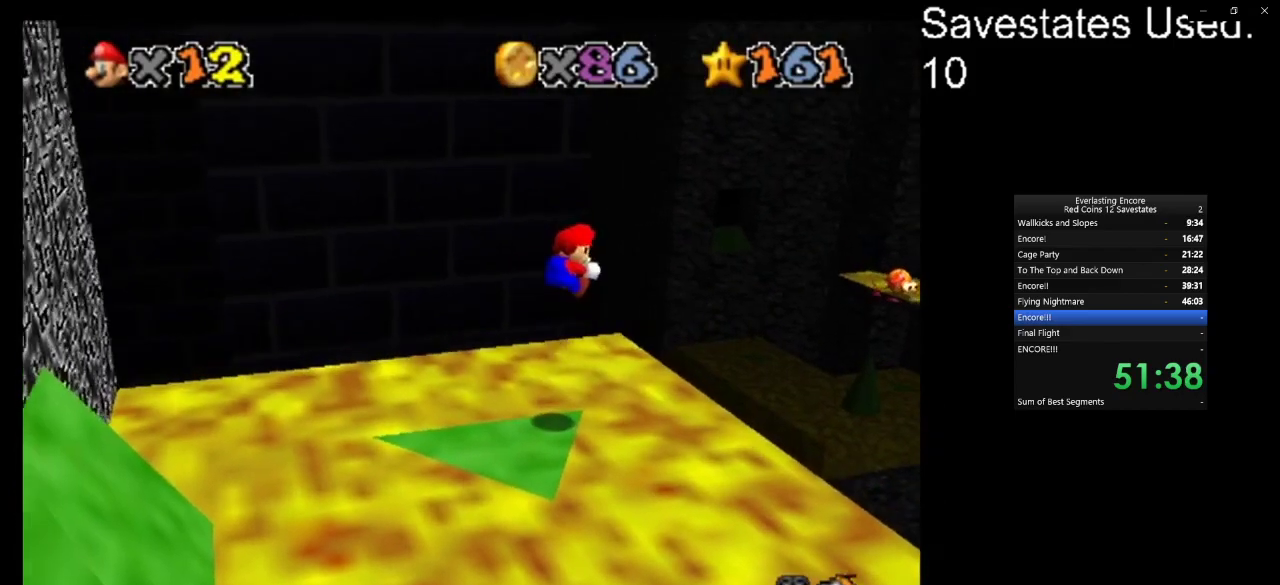
{"dt_ms": 700, "buttons": ["A", "Z"], "left_stick": "up-right", "events": [[33, "left_stick", "down-left"], [267, "left_stick", "center"], [333, "A", "up"], [367, "left_stick", "down-left"], [600, "A", "down"], [700, "left_stick", "up-right"]]}
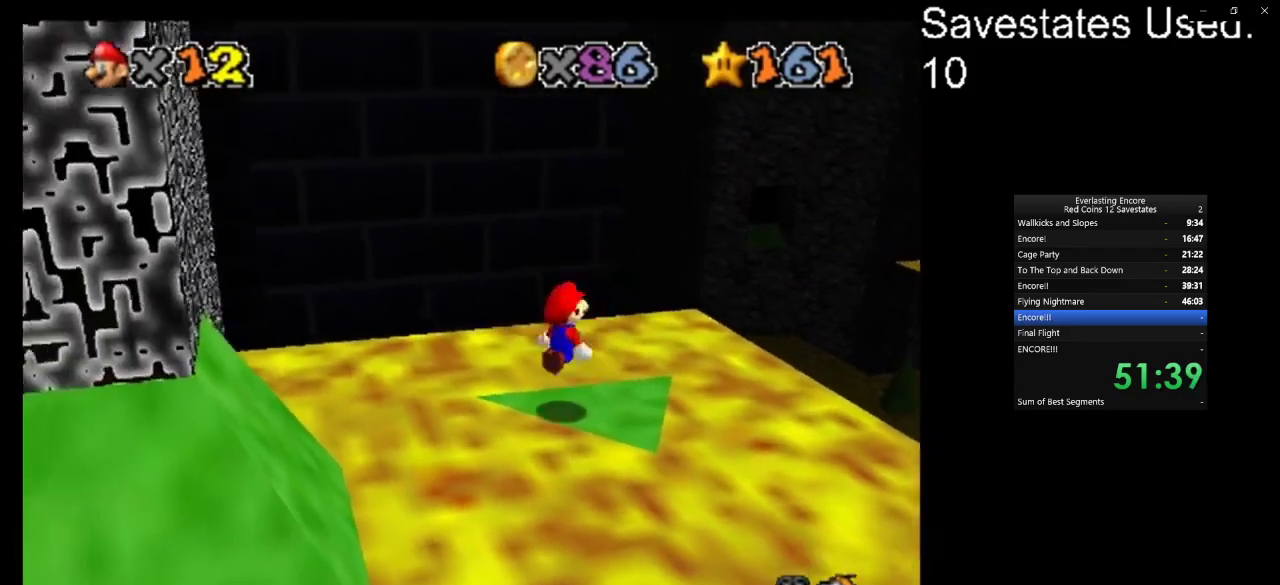
{"dt_ms": 500, "buttons": ["A", "Z"], "left_stick": "up-right", "events": []}
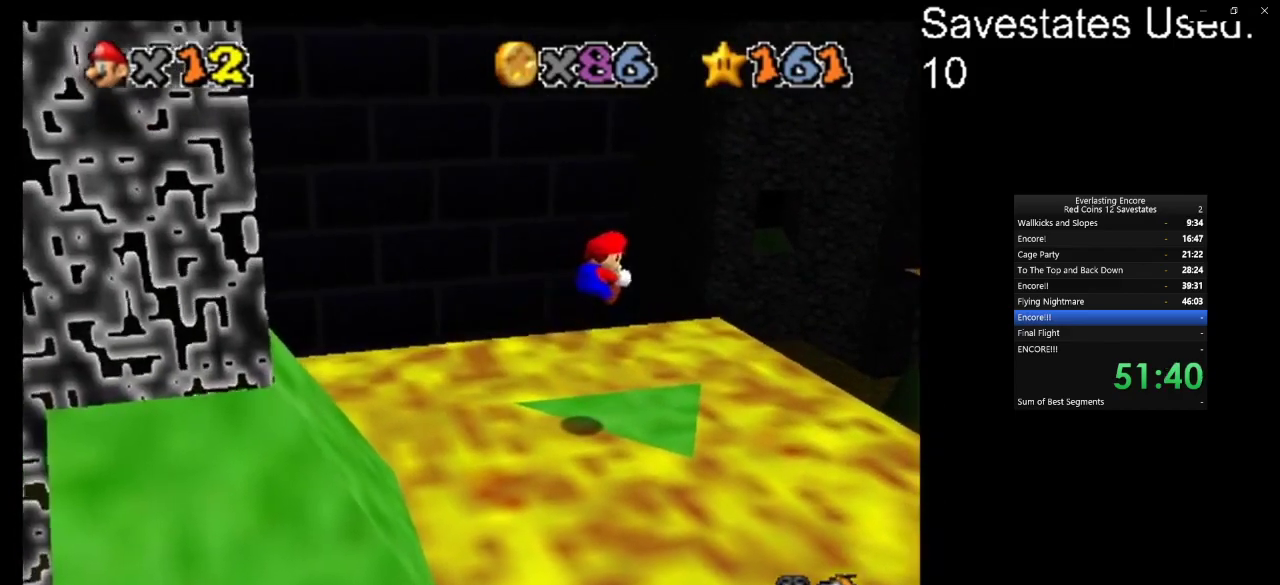
{"dt_ms": 500, "buttons": ["Z"], "left_stick": "up-right", "events": [[267, "A", "up"]]}
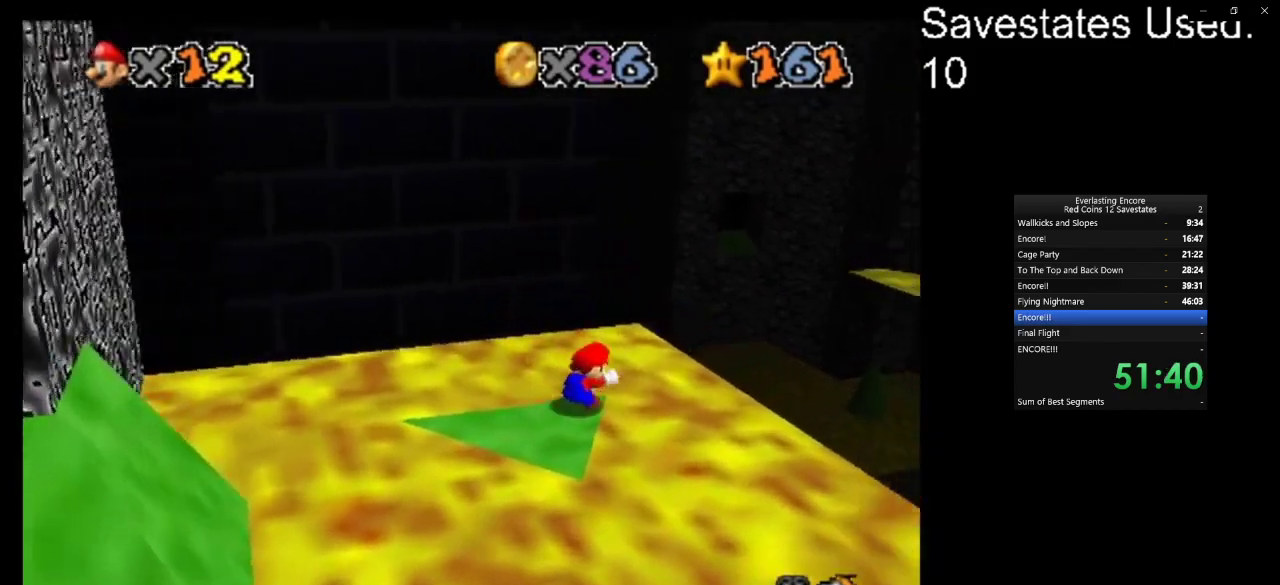
{"dt_ms": 600, "buttons": ["Z"], "left_stick": "up-right", "events": [[67, "A", "down"], [400, "A", "up"], [467, "C_DOWN", "down"], [467, "C_LEFT", "down"], [600, "C_DOWN", "up"], [600, "C_LEFT", "up"]]}
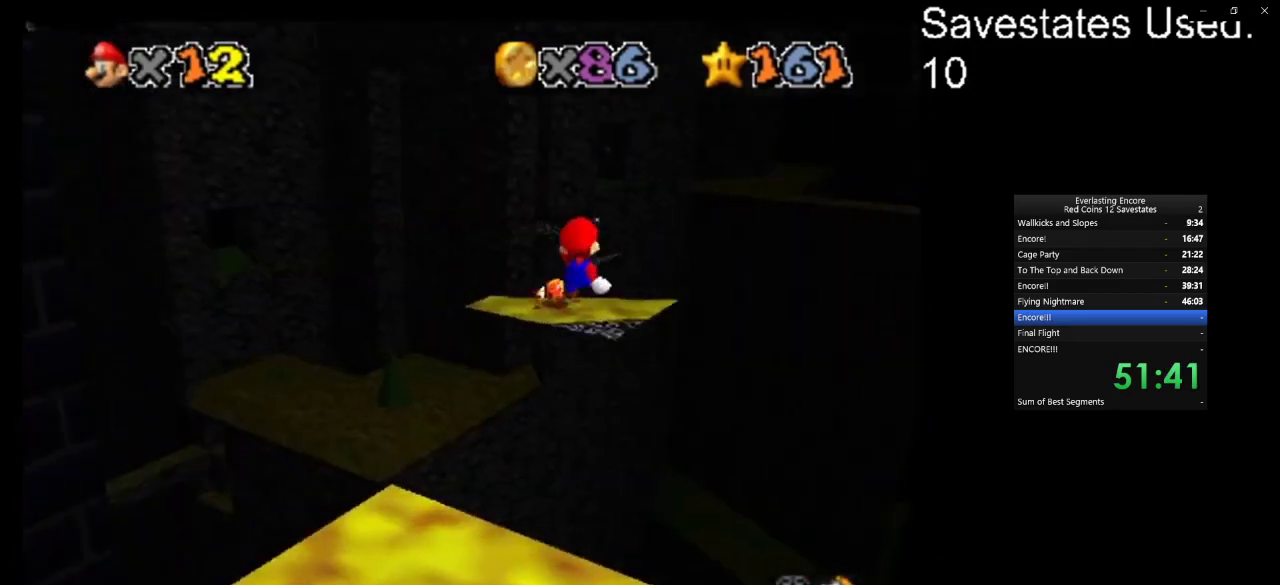
{"dt_ms": 600, "buttons": ["Z"], "left_stick": "up-left", "events": [[33, "left_stick", "up"], [500, "left_stick", "up-left"]]}
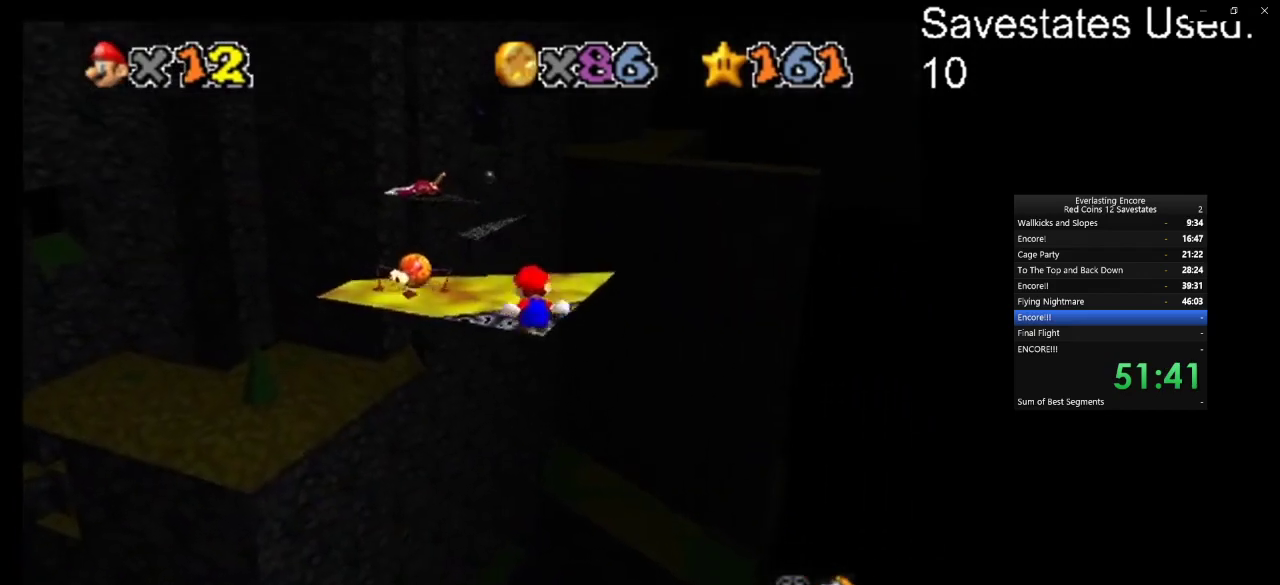
{"dt_ms": 300, "buttons": ["A", "Z"], "left_stick": "down-left", "events": [[133, "left_stick", "down"], [200, "A", "down"], [267, "left_stick", "down-left"]]}
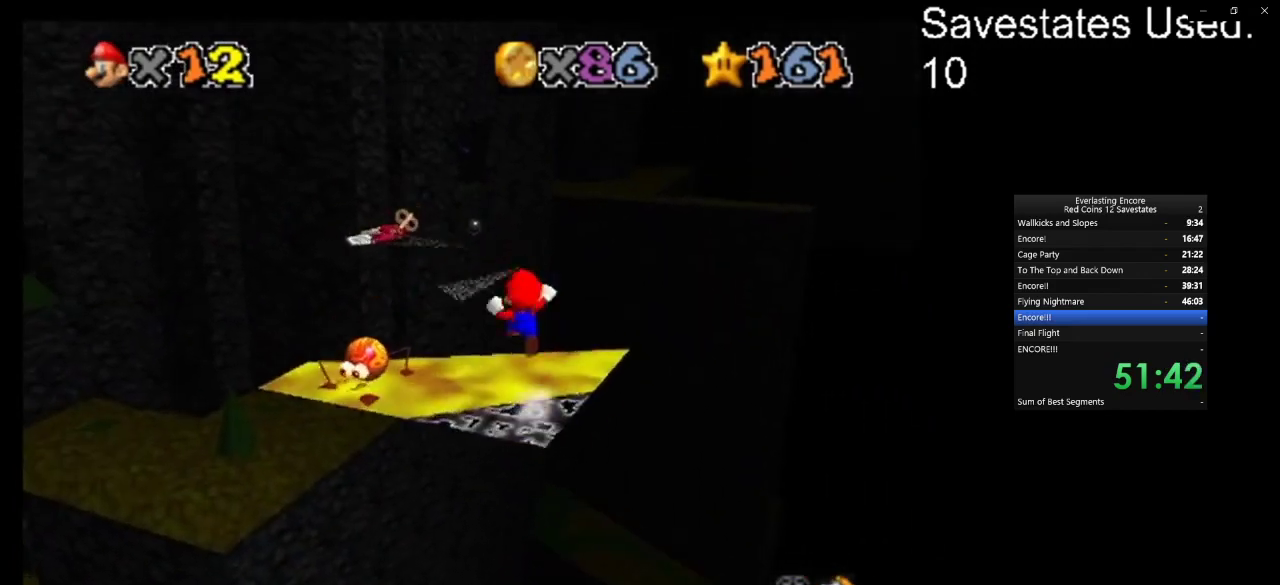
{"dt_ms": 300, "buttons": ["Z"], "left_stick": "left", "events": [[133, "A", "up"], [267, "left_stick", "left"]]}
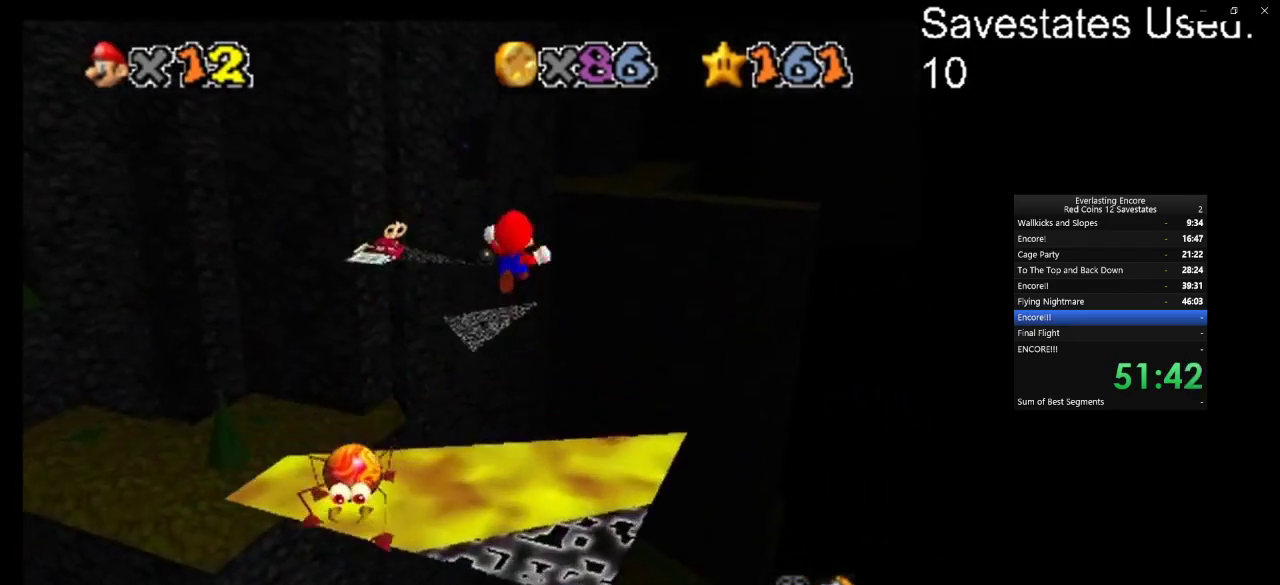
{"dt_ms": 700, "buttons": ["Z"], "left_stick": "down", "events": [[233, "left_stick", "down-left"], [400, "left_stick", "center"], [467, "left_stick", "down-left"], [633, "left_stick", "down"]]}